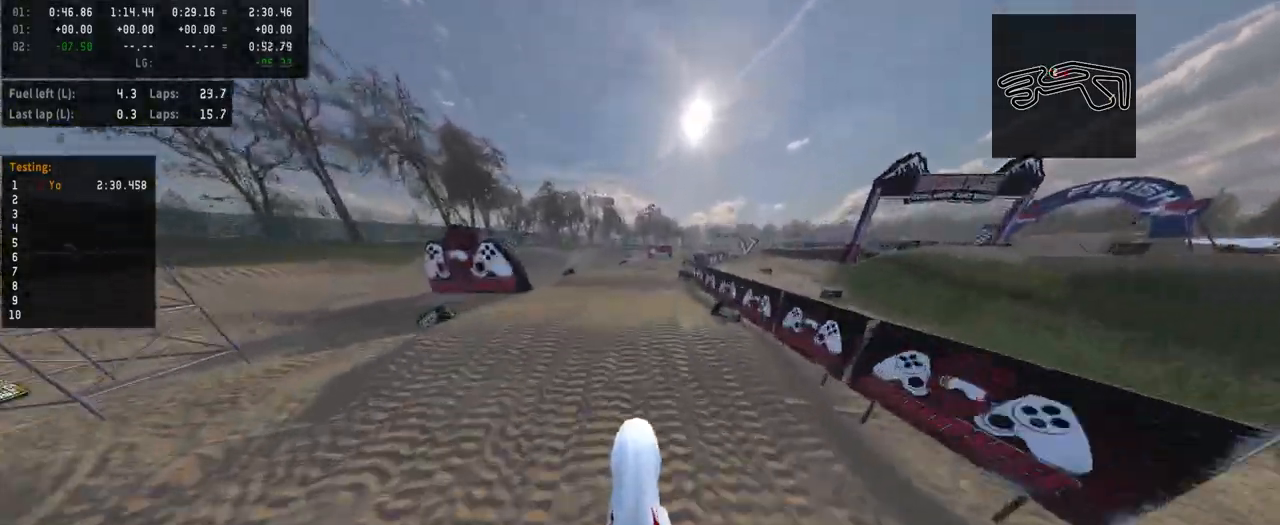
Gameplay with a controller (PlayStation layout); each line is a JSON object with the inputs held at the frame after it. "events" lists button and stick changes between this image and that frame as [ms after this image, input, new state], when the widget could be followed in between.
{"buttons": [], "left_stick": "center", "right_stick": "center", "events": [[133, "left_stick", "up-right"], [300, "left_stick", "center"], [400, "R2", "up"], [400, "right_stick", "center"]]}
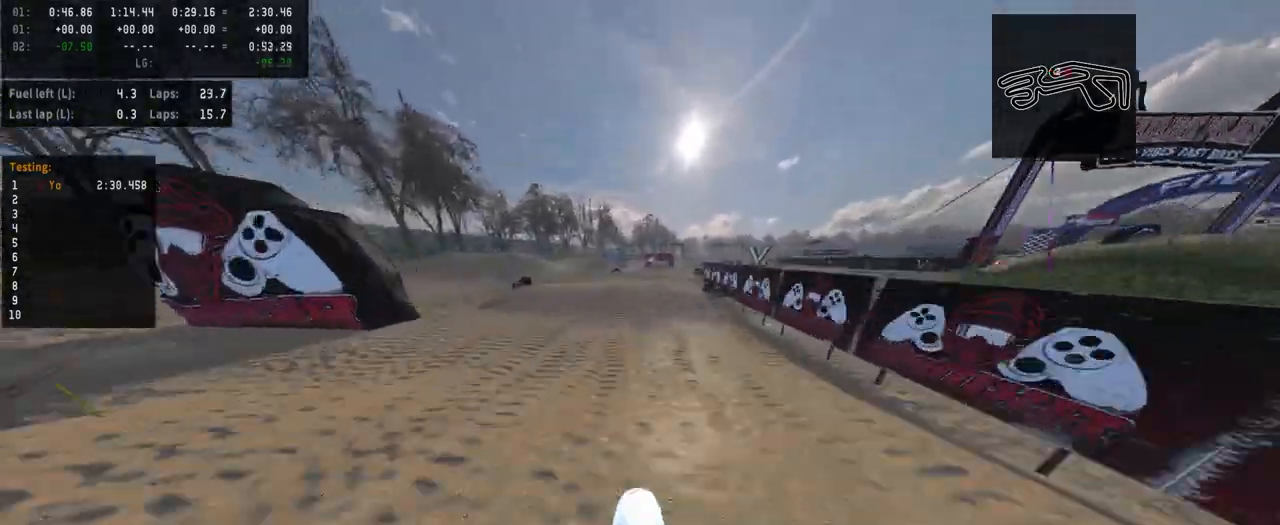
{"buttons": [], "left_stick": "center", "right_stick": "center", "events": [[67, "R2", "down"], [100, "right_stick", "up"], [433, "right_stick", "center"], [467, "R2", "up"]]}
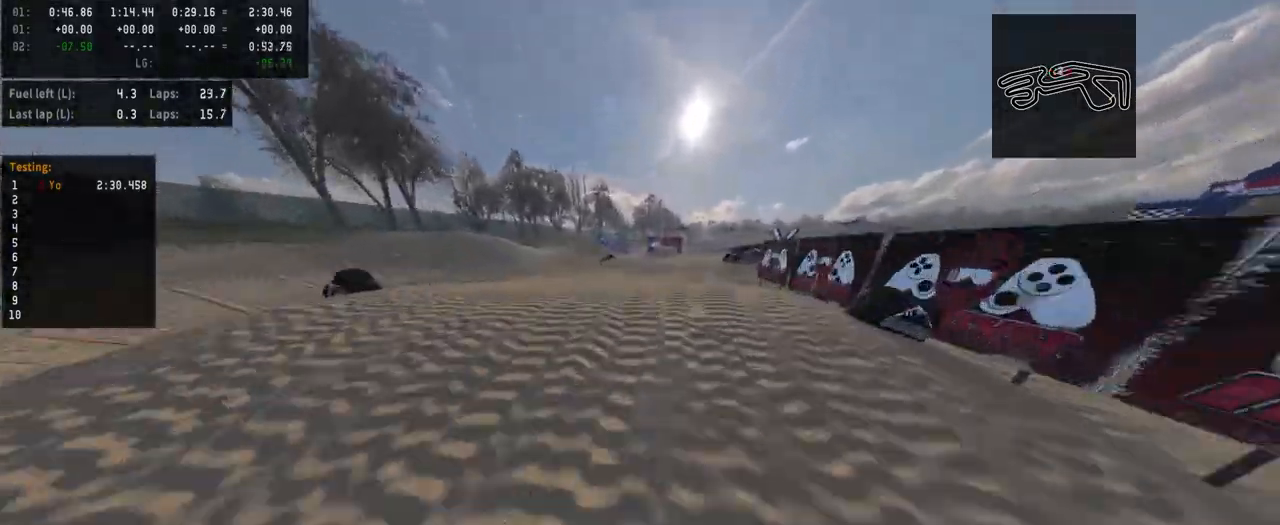
{"buttons": [], "left_stick": "center", "right_stick": "center", "events": []}
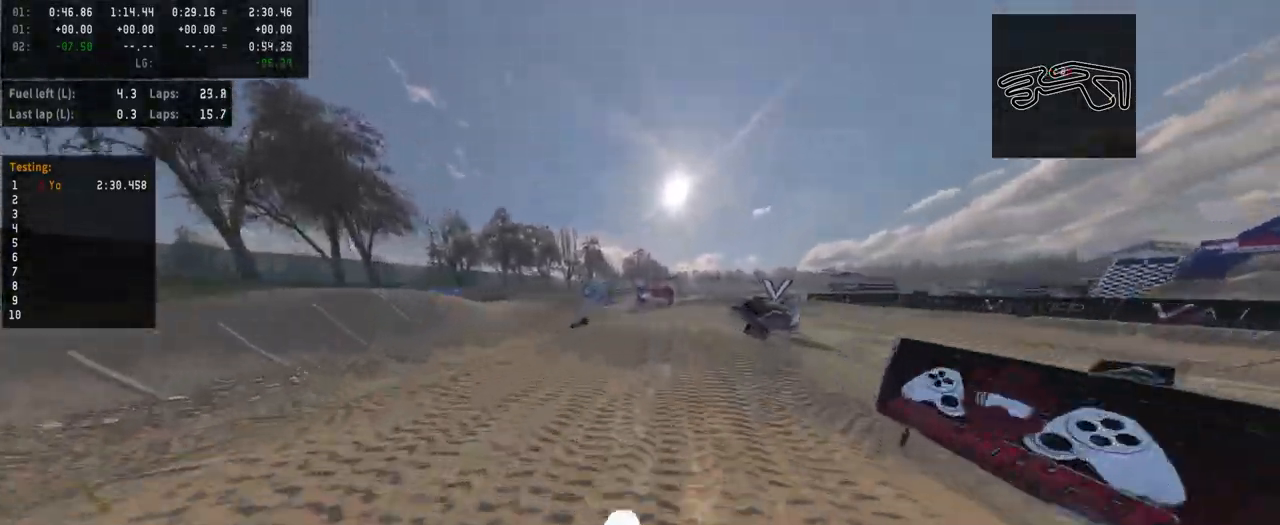
{"buttons": ["R2"], "left_stick": "right", "right_stick": "center", "events": [[100, "R2", "down"], [100, "right_stick", "up"], [133, "left_stick", "right"], [300, "right_stick", "center"]]}
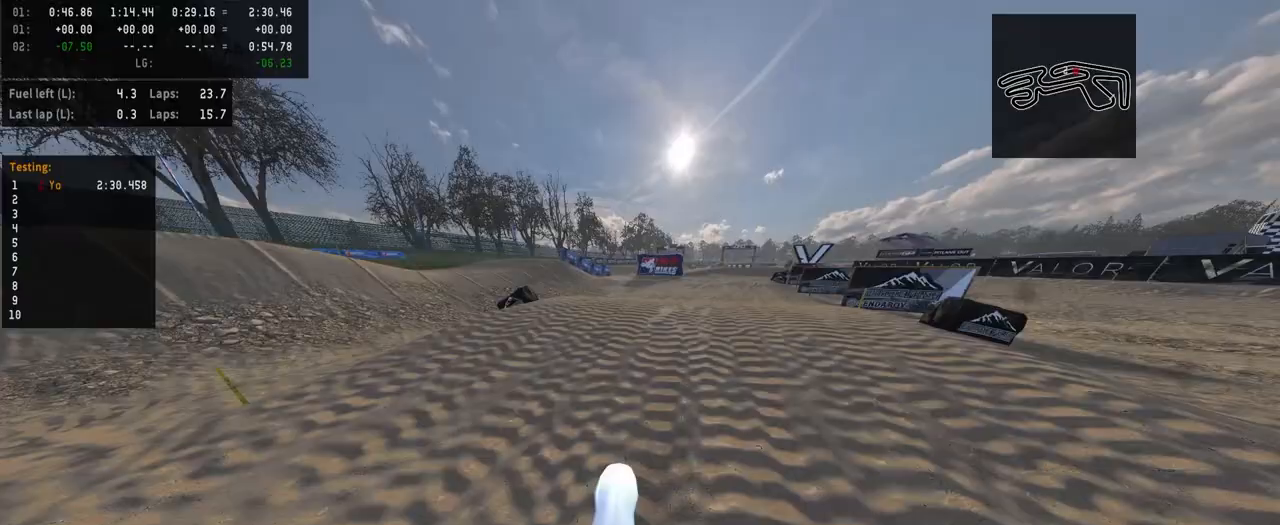
{"buttons": ["R2"], "left_stick": "center", "right_stick": "up", "events": [[133, "R3", "down"], [200, "R3", "up"], [267, "left_stick", "center"], [433, "right_stick", "up"]]}
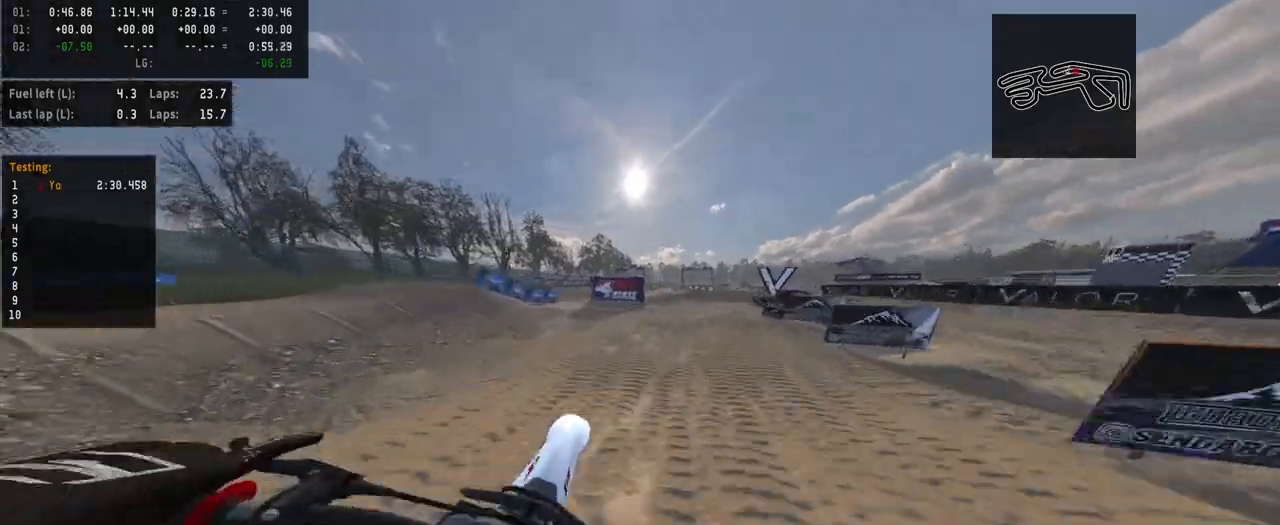
{"buttons": [], "left_stick": "center", "right_stick": "center", "events": [[167, "left_stick", "left"], [333, "right_stick", "center"], [367, "R2", "up"], [467, "left_stick", "center"]]}
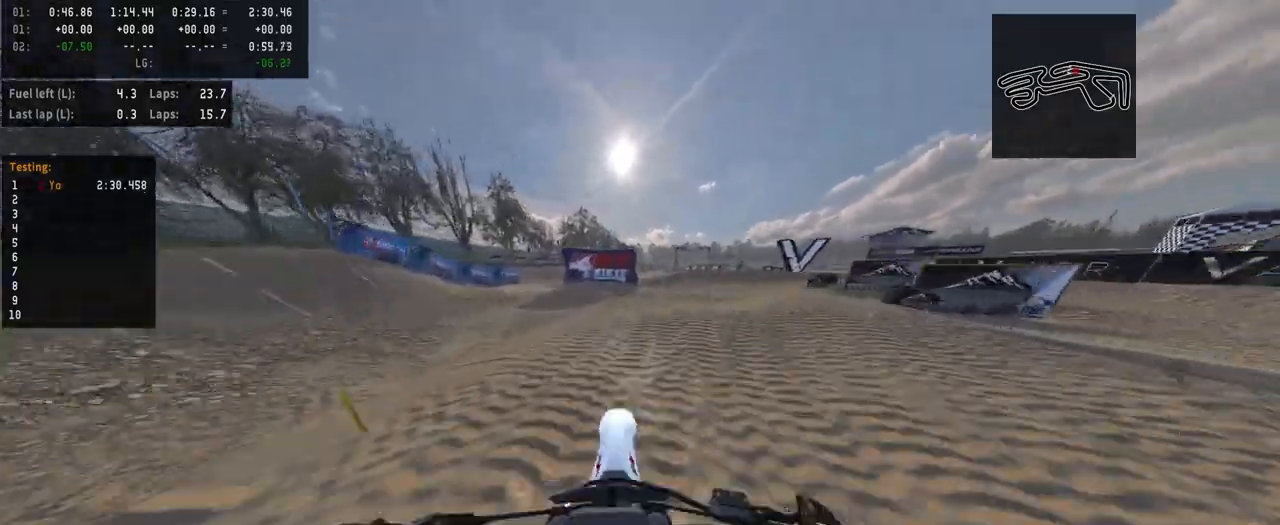
{"buttons": [], "left_stick": "right", "right_stick": "center", "events": [[167, "R2", "down"], [333, "R2", "up"], [467, "left_stick", "right"]]}
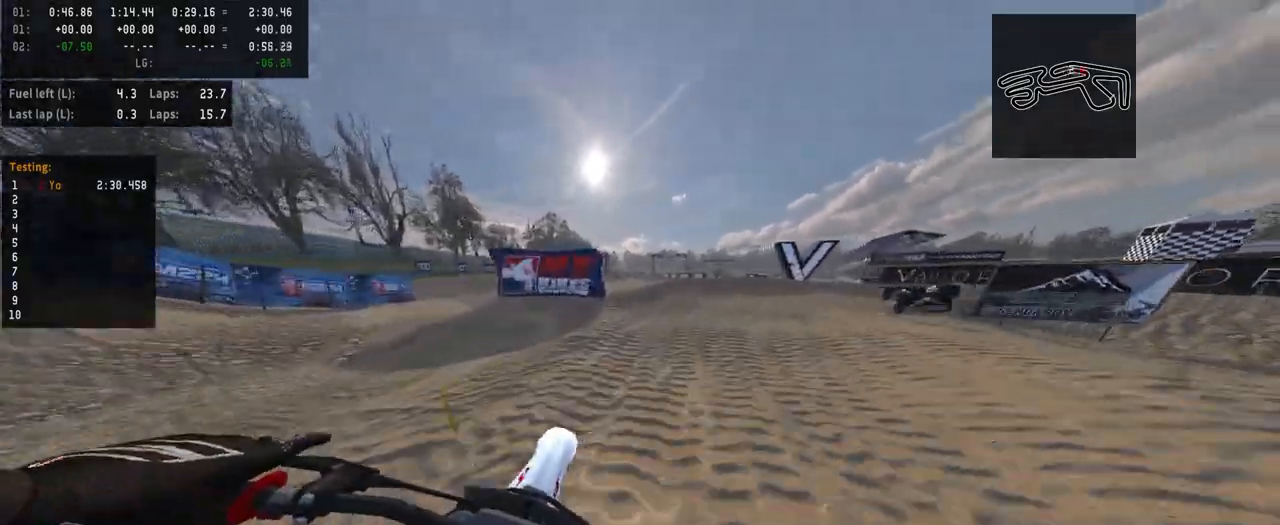
{"buttons": [], "left_stick": "right", "right_stick": "center", "events": []}
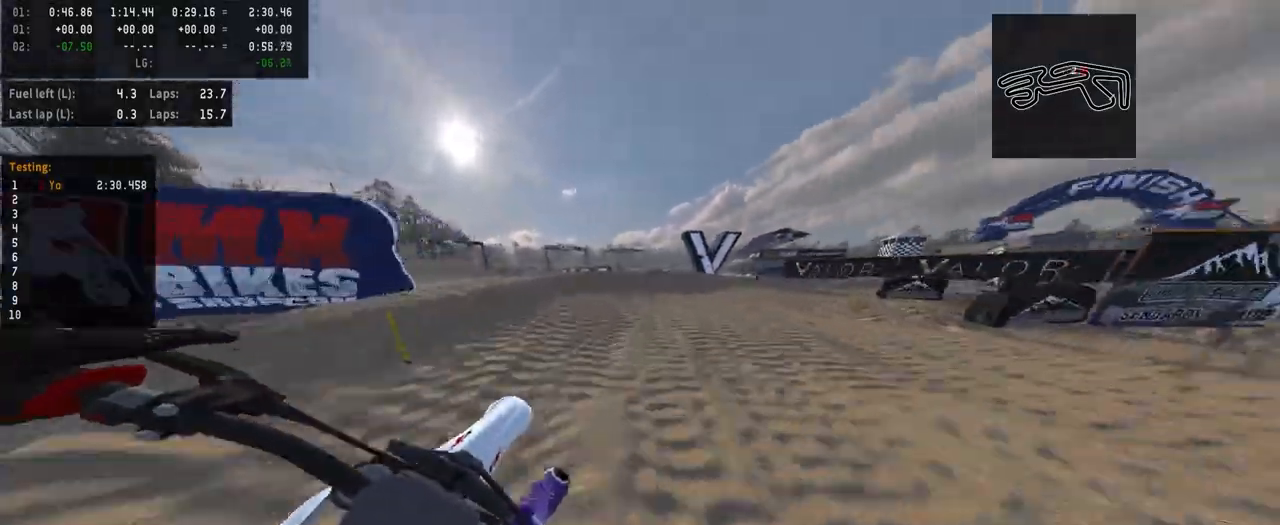
{"buttons": [], "left_stick": "right", "right_stick": "down-left", "events": [[67, "right_stick", "left"], [300, "right_stick", "down-left"]]}
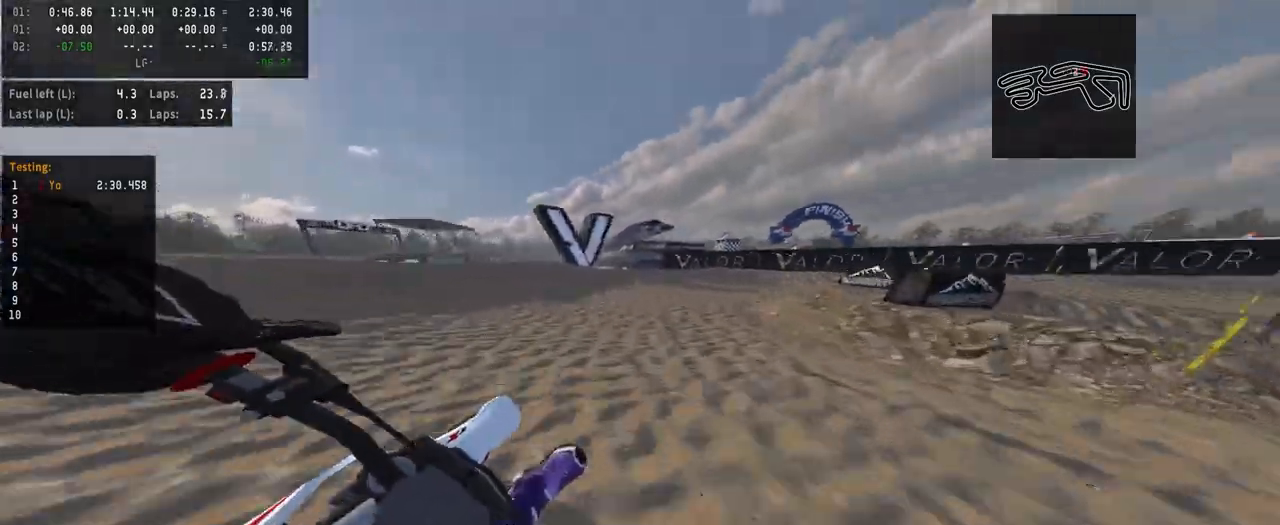
{"buttons": ["R2"], "left_stick": "right", "right_stick": "down-left", "events": [[267, "R2", "down"]]}
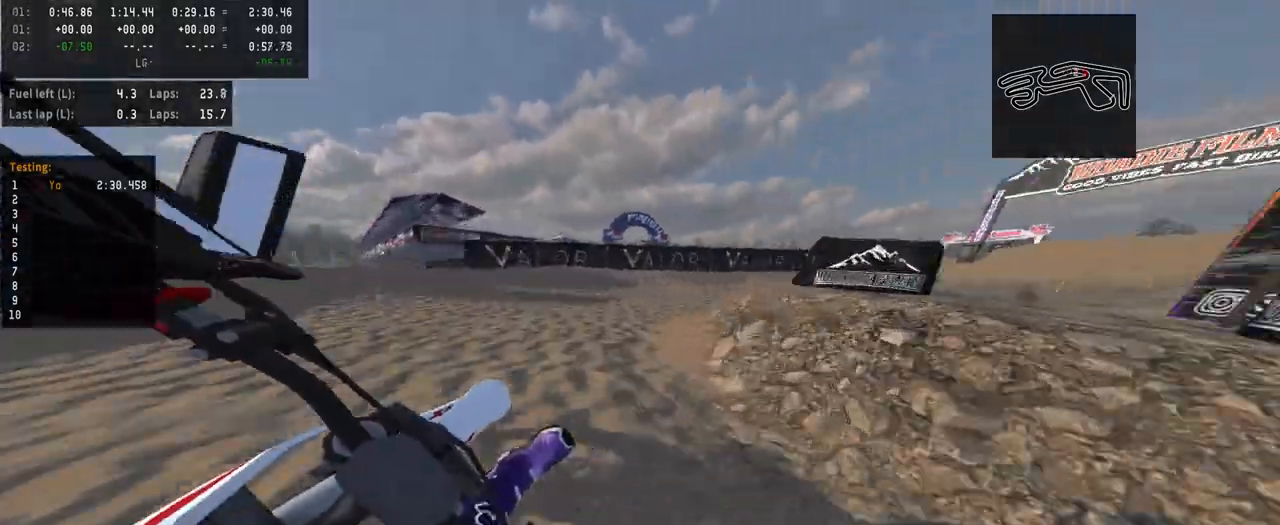
{"buttons": ["R2"], "left_stick": "right", "right_stick": "center", "events": [[367, "right_stick", "center"]]}
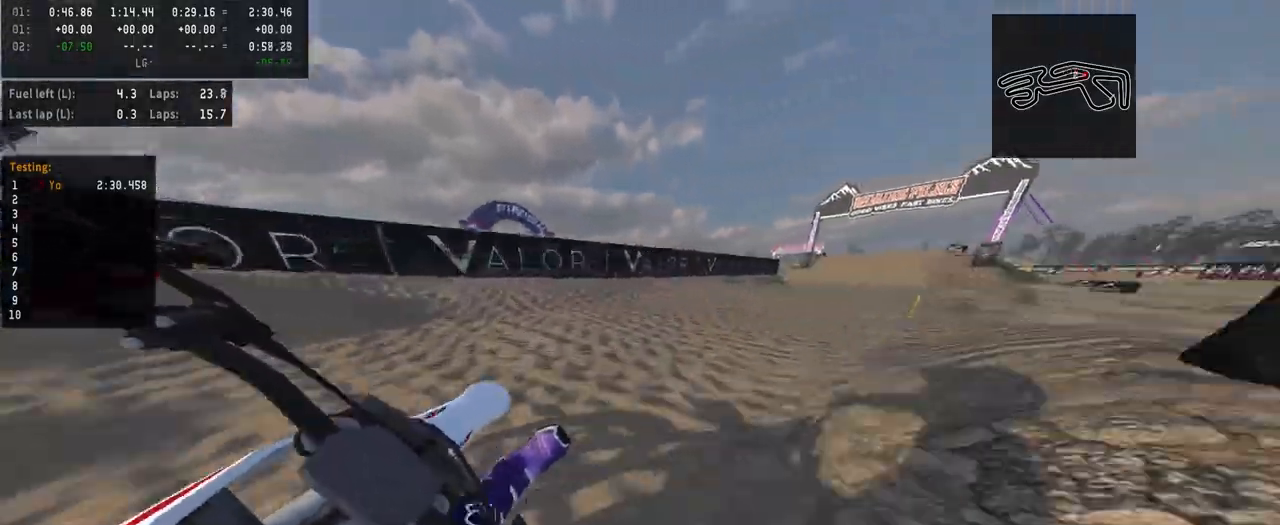
{"buttons": ["R2"], "left_stick": "right", "right_stick": "center", "events": []}
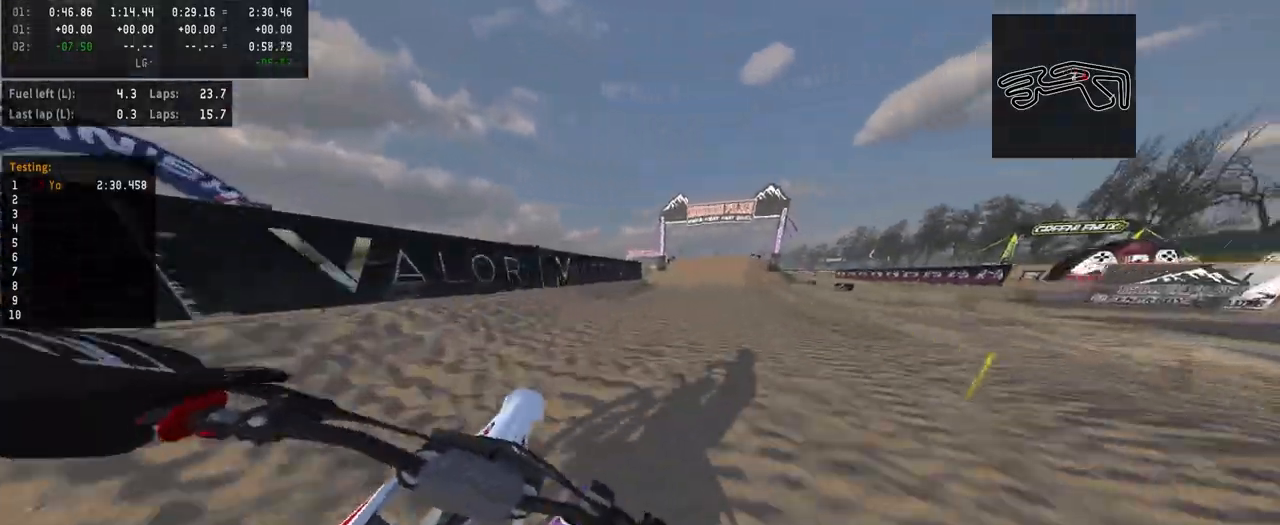
{"buttons": ["R2"], "left_stick": "center", "right_stick": "center", "events": [[433, "left_stick", "center"]]}
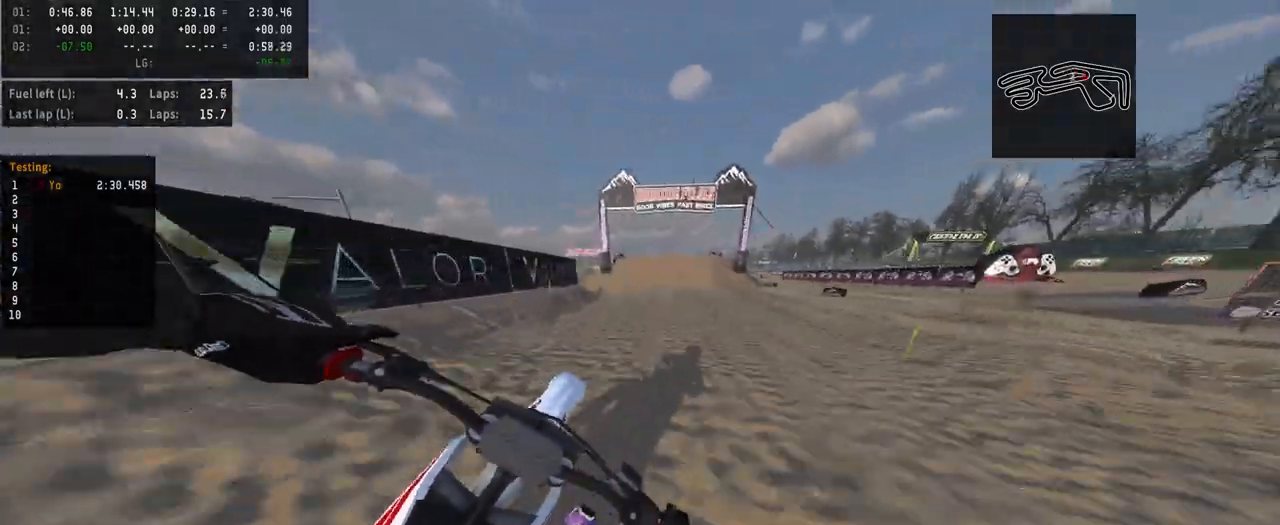
{"buttons": ["R2"], "left_stick": "center", "right_stick": "center", "events": []}
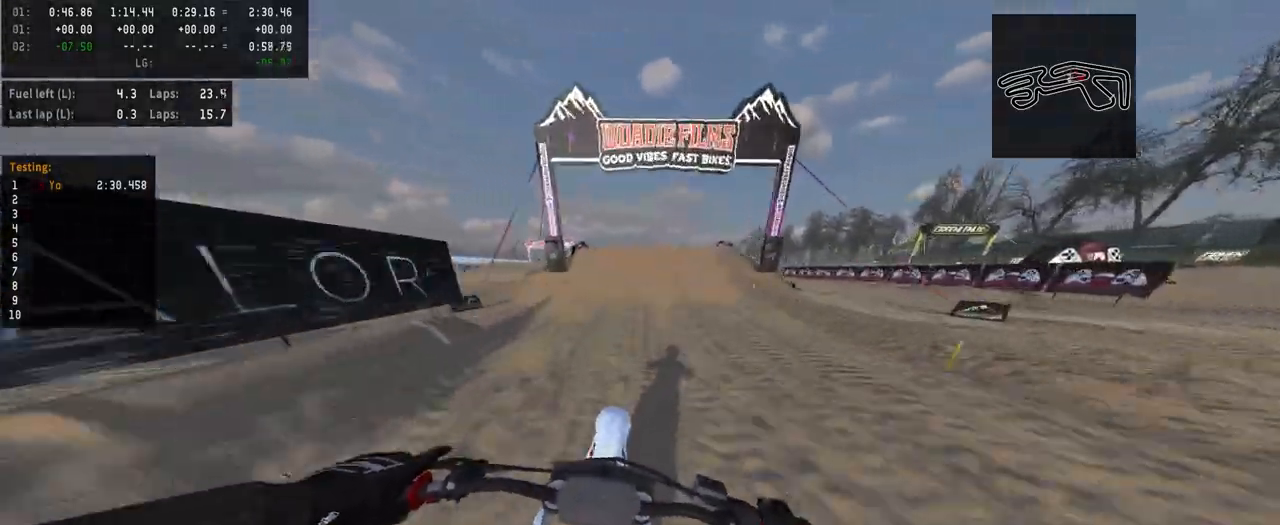
{"buttons": ["R2"], "left_stick": "center", "right_stick": "center", "events": [[400, "R3", "down"], [500, "R3", "up"]]}
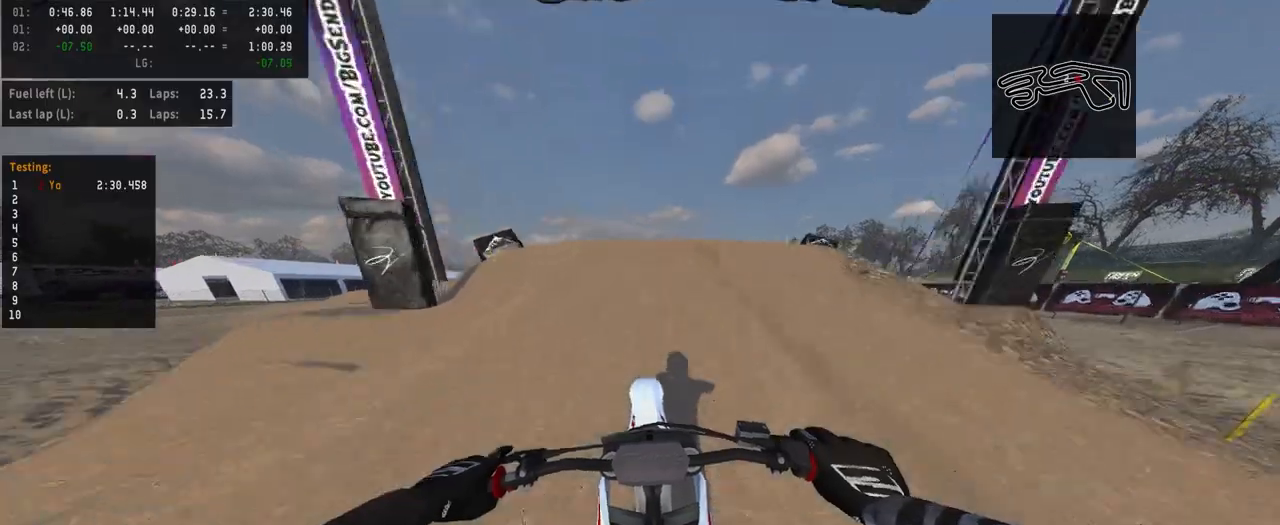
{"buttons": [], "left_stick": "center", "right_stick": "up", "events": [[200, "right_stick", "up"], [233, "R2", "up"], [333, "right_stick", "center"], [500, "right_stick", "up"]]}
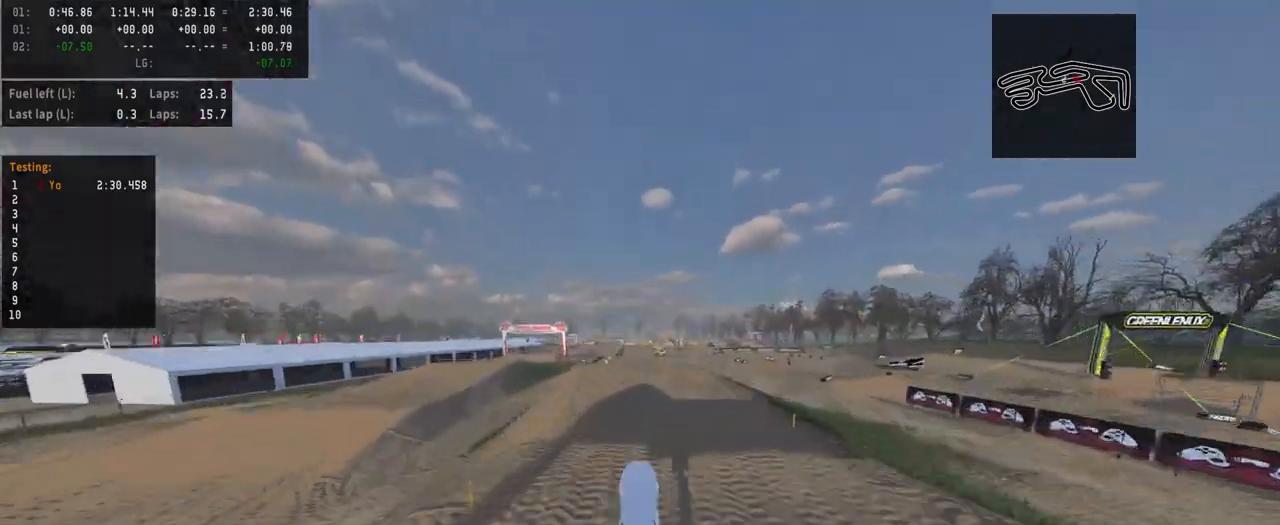
{"buttons": ["R2"], "left_stick": "center", "right_stick": "up", "events": [[67, "R2", "down"]]}
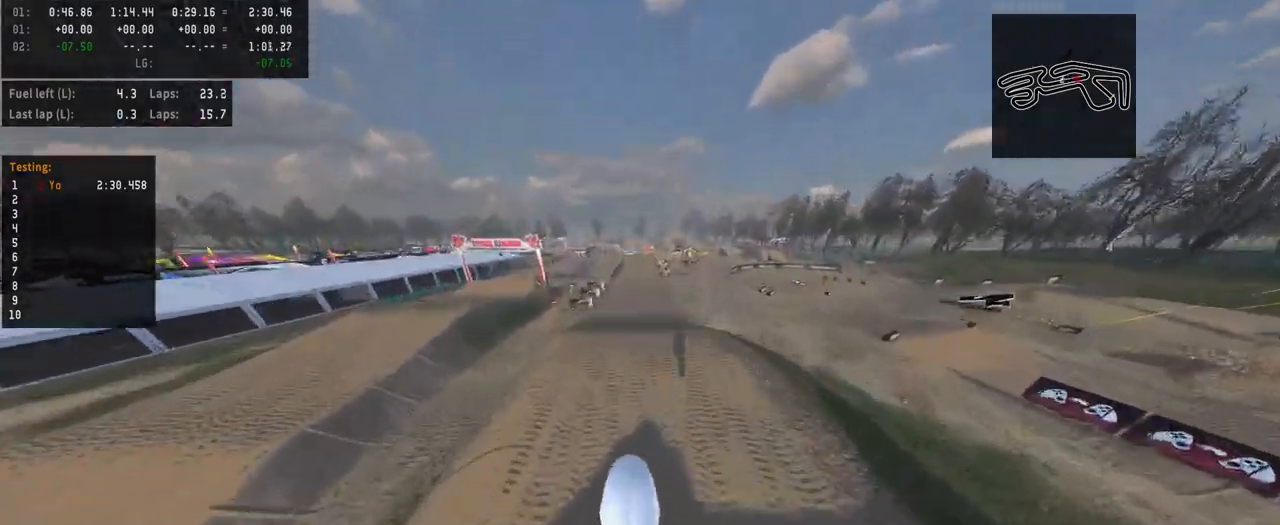
{"buttons": ["R2"], "left_stick": "center", "right_stick": "up", "events": []}
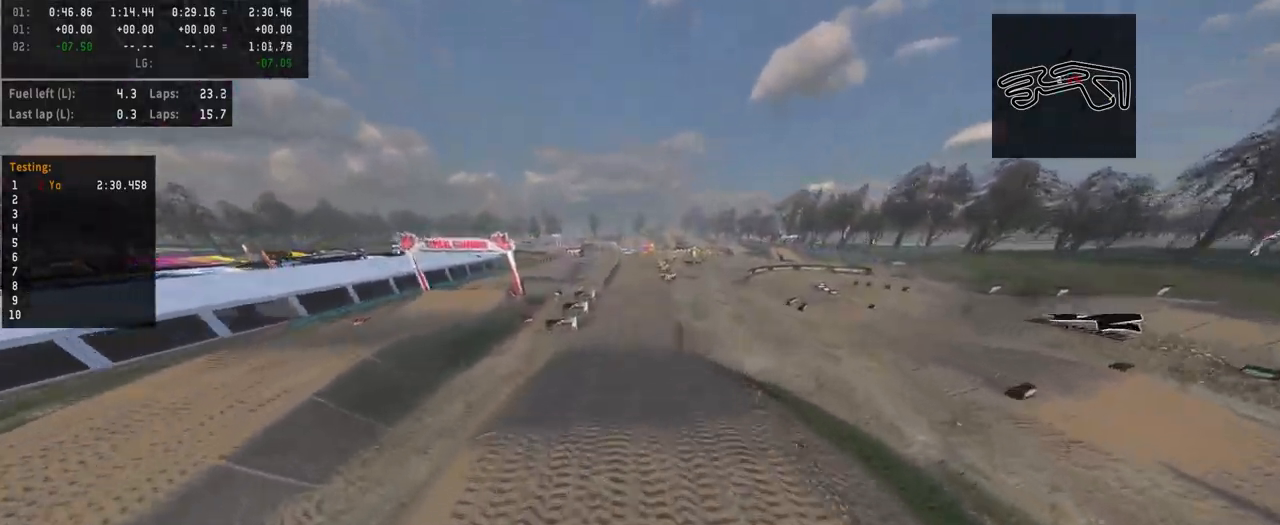
{"buttons": ["R2"], "left_stick": "center", "right_stick": "up", "events": []}
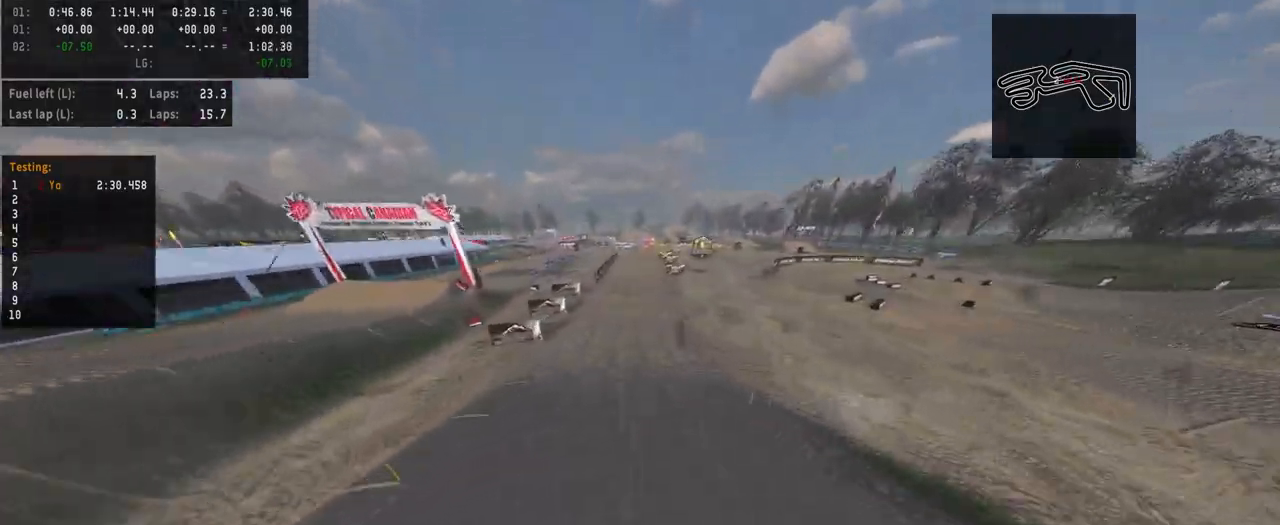
{"buttons": ["R2", "R3"], "left_stick": "center", "right_stick": "center", "events": [[333, "right_stick", "center"], [500, "R3", "down"]]}
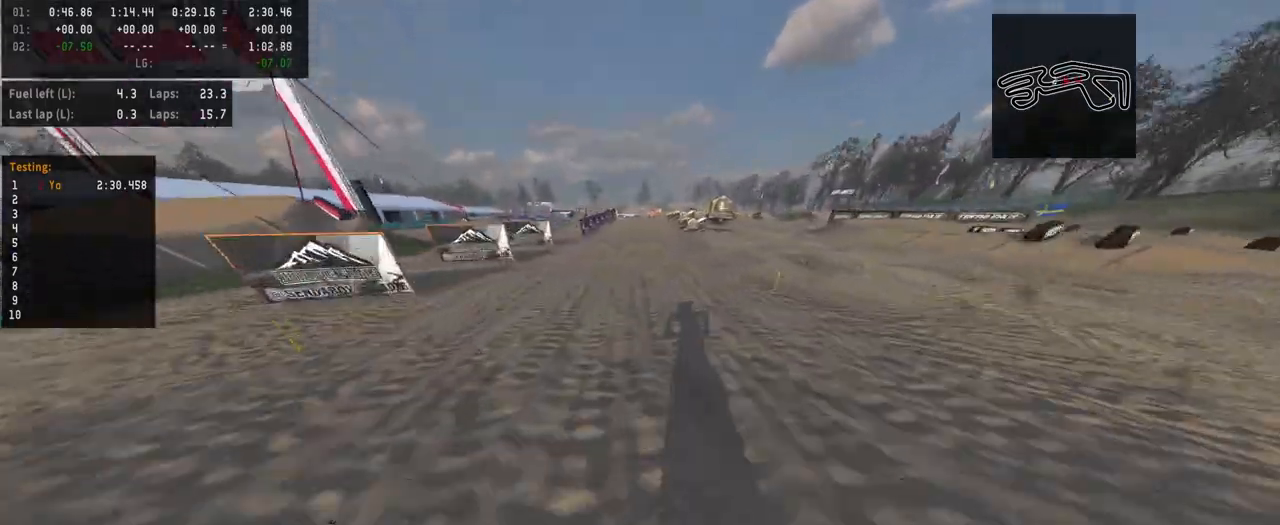
{"buttons": ["R2"], "left_stick": "center", "right_stick": "center", "events": [[100, "R3", "up"]]}
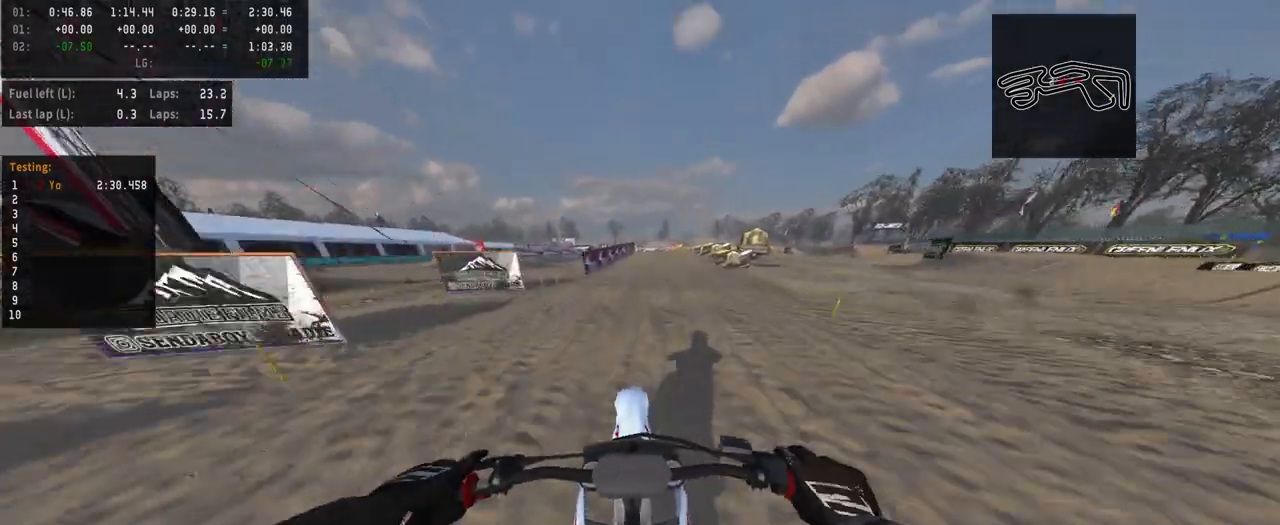
{"buttons": ["R2"], "left_stick": "center", "right_stick": "center", "events": []}
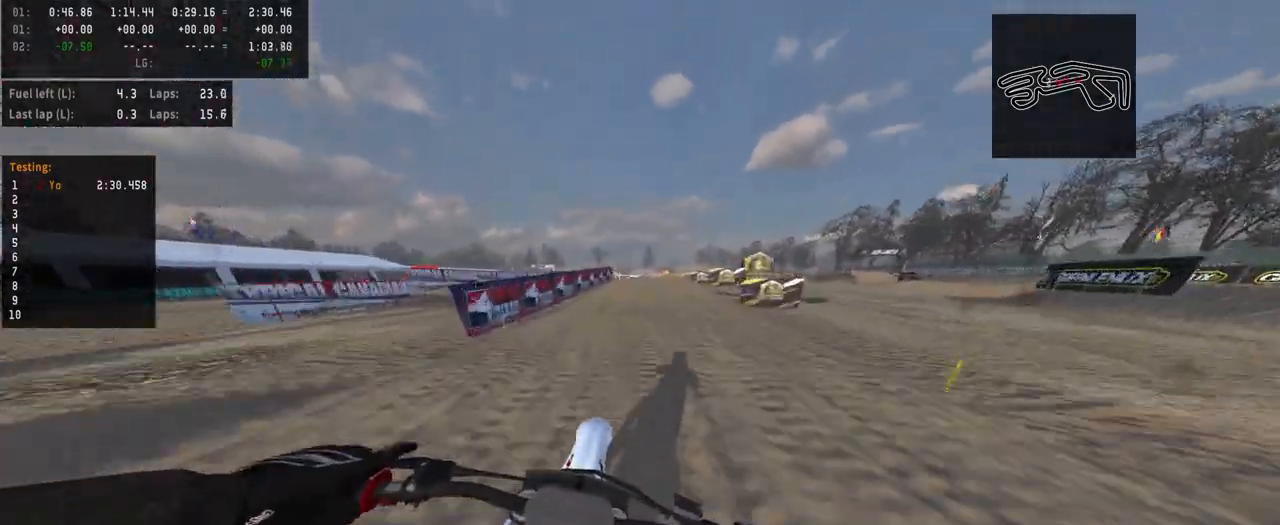
{"buttons": ["L2"], "left_stick": "center", "right_stick": "center", "events": [[400, "L2", "down"], [400, "R2", "up"]]}
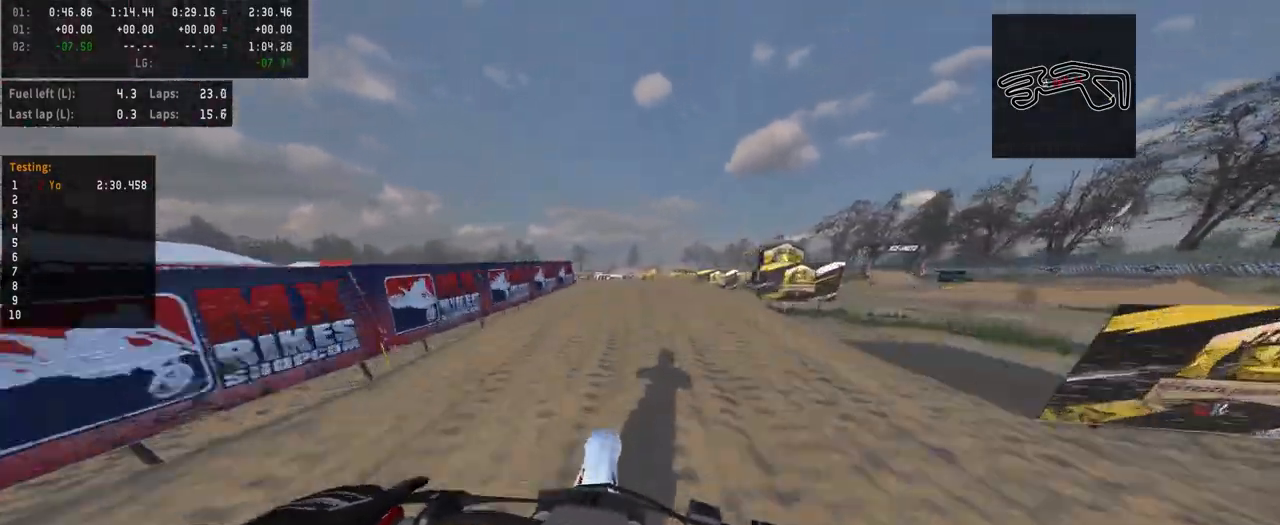
{"buttons": [], "left_stick": "center", "right_stick": "center", "events": [[233, "L2", "up"], [267, "R3", "down"], [367, "R3", "up"]]}
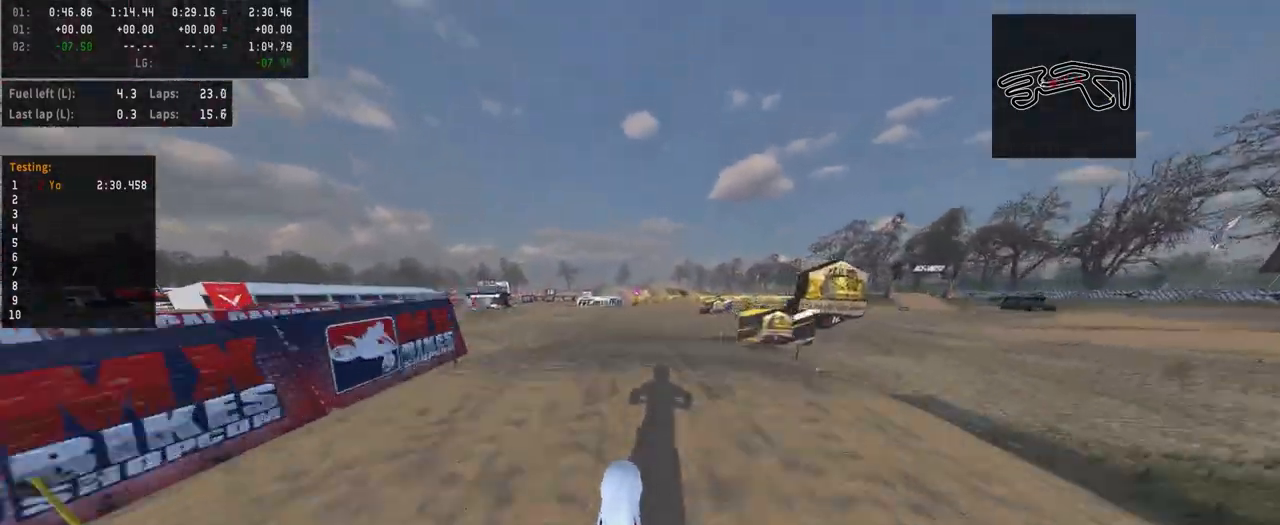
{"buttons": ["R2"], "left_stick": "center", "right_stick": "up", "events": [[33, "right_stick", "up"], [400, "R2", "down"]]}
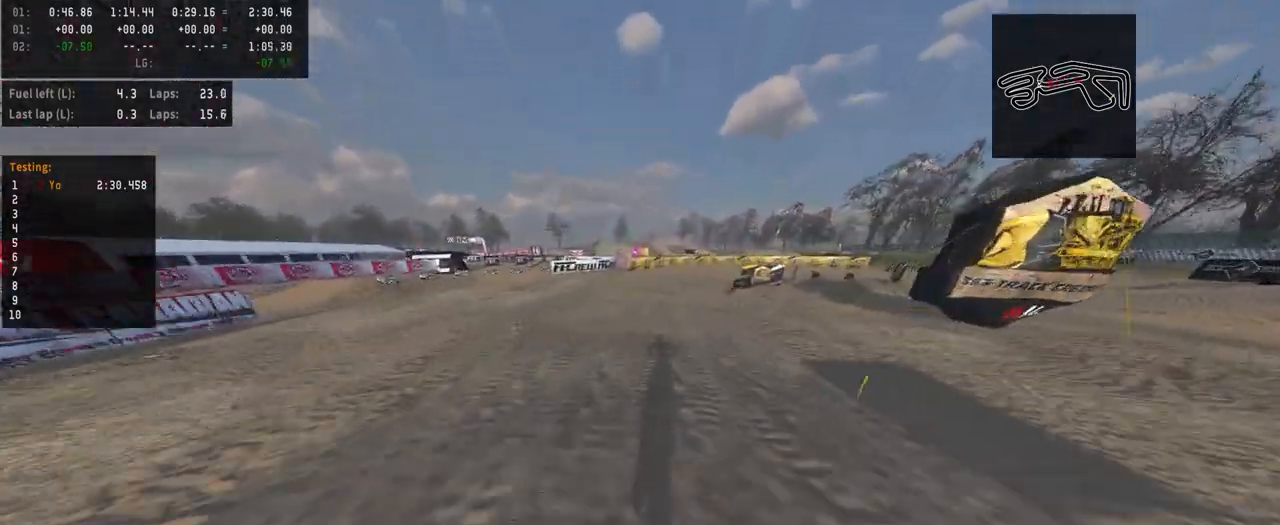
{"buttons": [], "left_stick": "right", "right_stick": "center", "events": [[167, "right_stick", "center"], [300, "R3", "down"], [433, "R3", "up"], [467, "left_stick", "right"], [500, "R2", "up"]]}
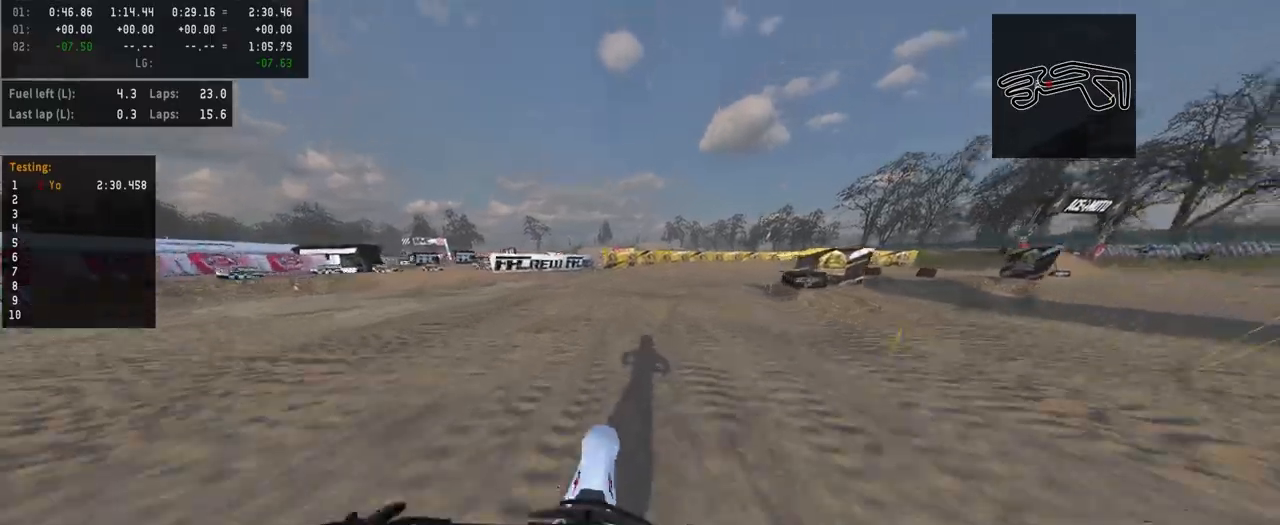
{"buttons": [], "left_stick": "right", "right_stick": "center", "events": [[133, "L2", "down"], [467, "L2", "up"]]}
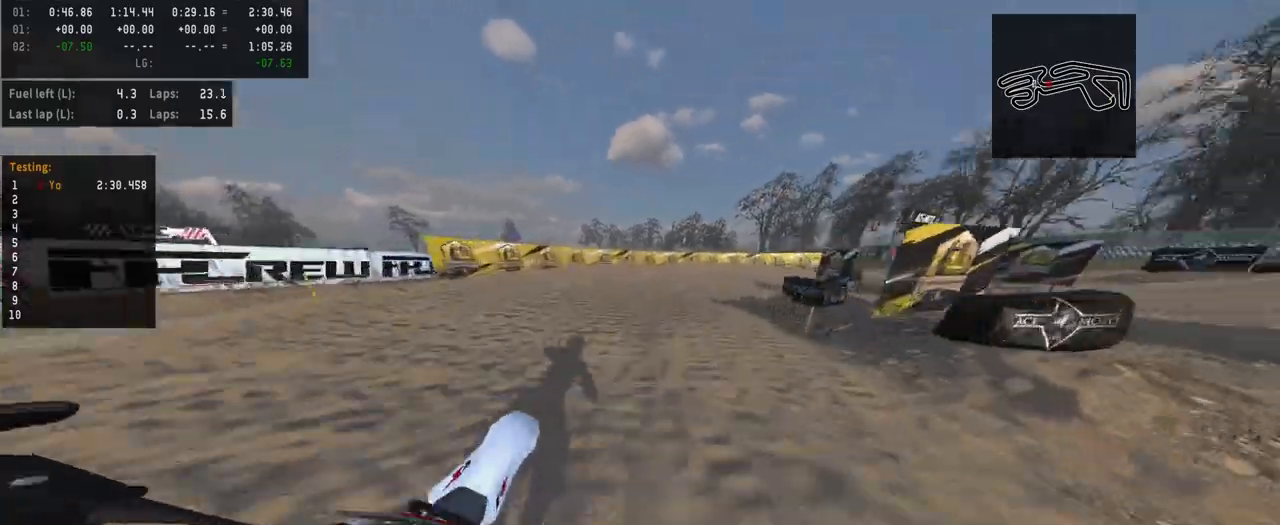
{"buttons": ["R2"], "left_stick": "right", "right_stick": "center", "events": [[300, "R2", "down"]]}